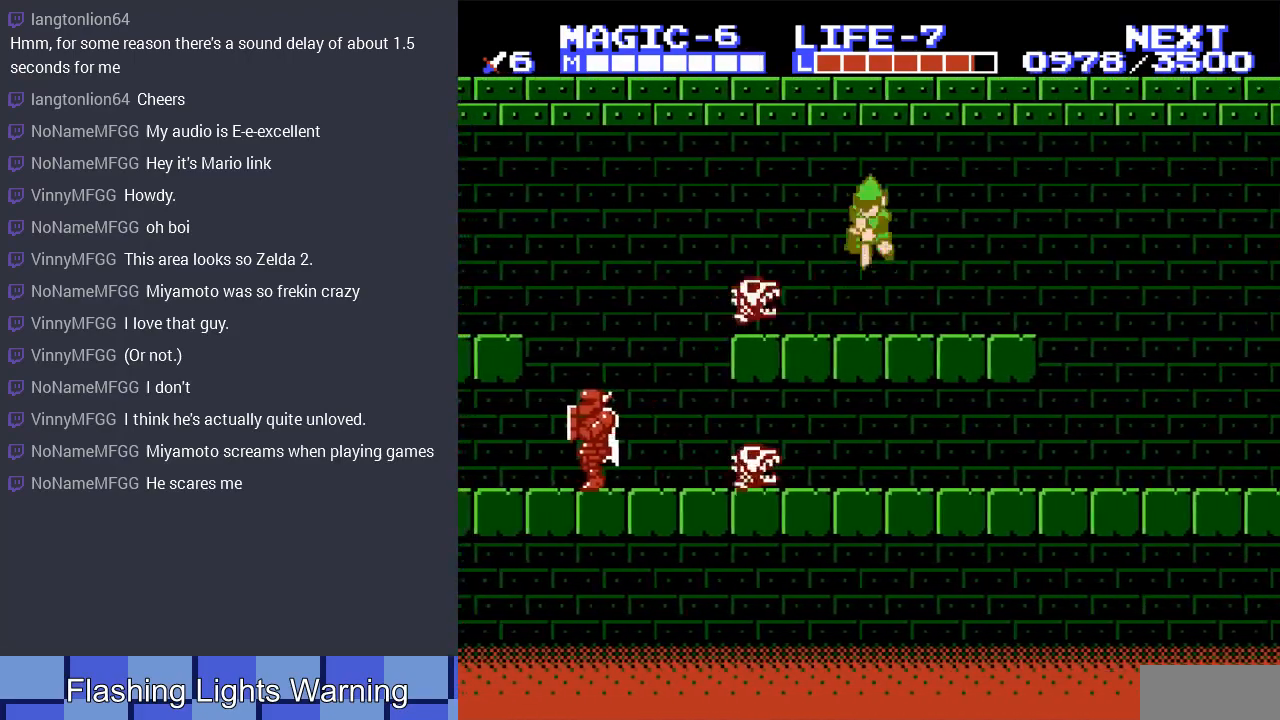
Gameplay with a controller (Nintendo layout); each line is a JSON object with the inputs held at the frame after it. "events" lists button and stick changes between this image and that frame as [ms after this image, input, new state], when the widget could be followed in between. Not read: L3 R3.
{"buttons": ["DPAD_RIGHT"], "events": [[200, "A", "up"], [267, "DPAD_RIGHT", "down"], [333, "DPAD_DOWN", "up"]]}
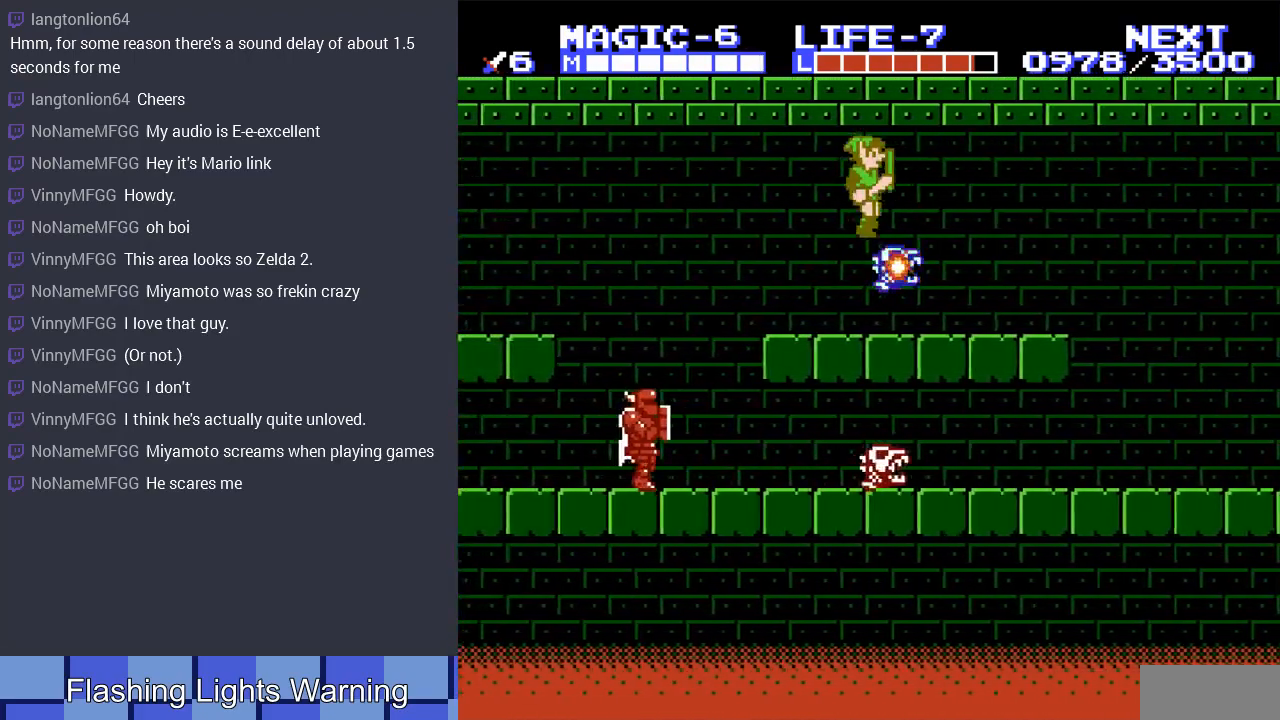
{"buttons": ["DPAD_LEFT"], "events": [[33, "DPAD_RIGHT", "up"], [100, "DPAD_LEFT", "down"]]}
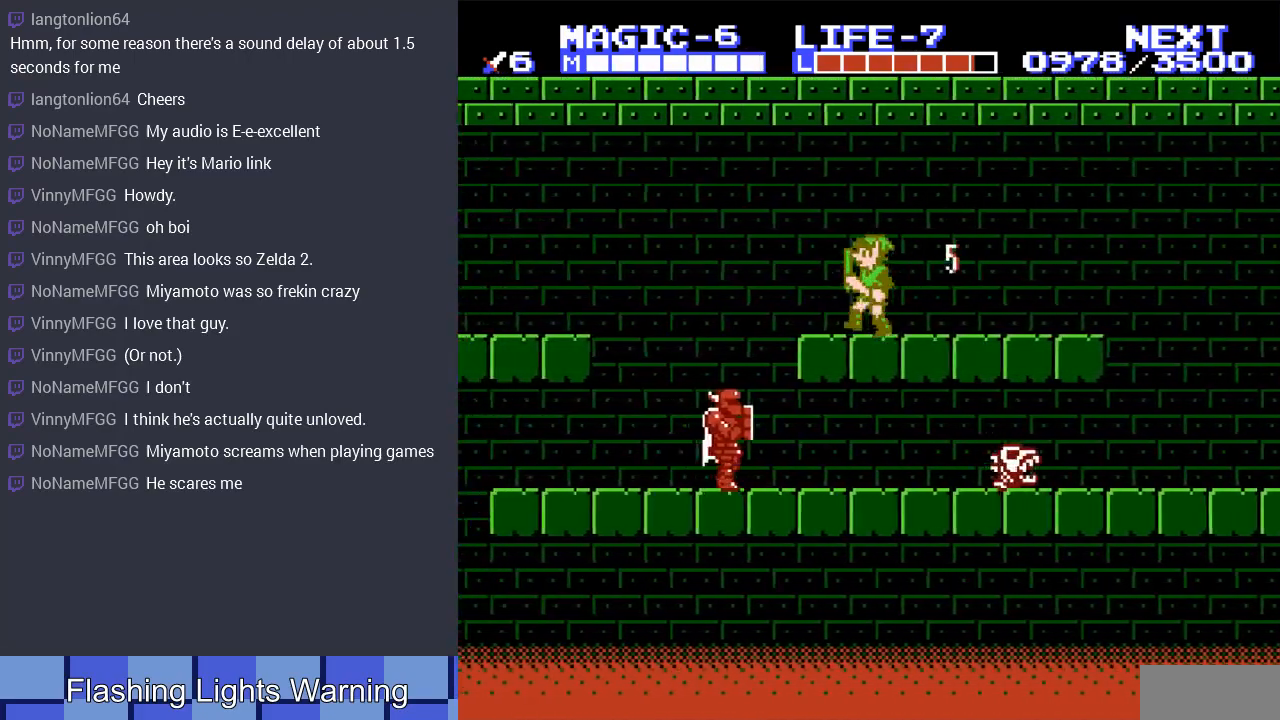
{"buttons": ["DPAD_LEFT"], "events": [[167, "A", "down"], [500, "A", "up"]]}
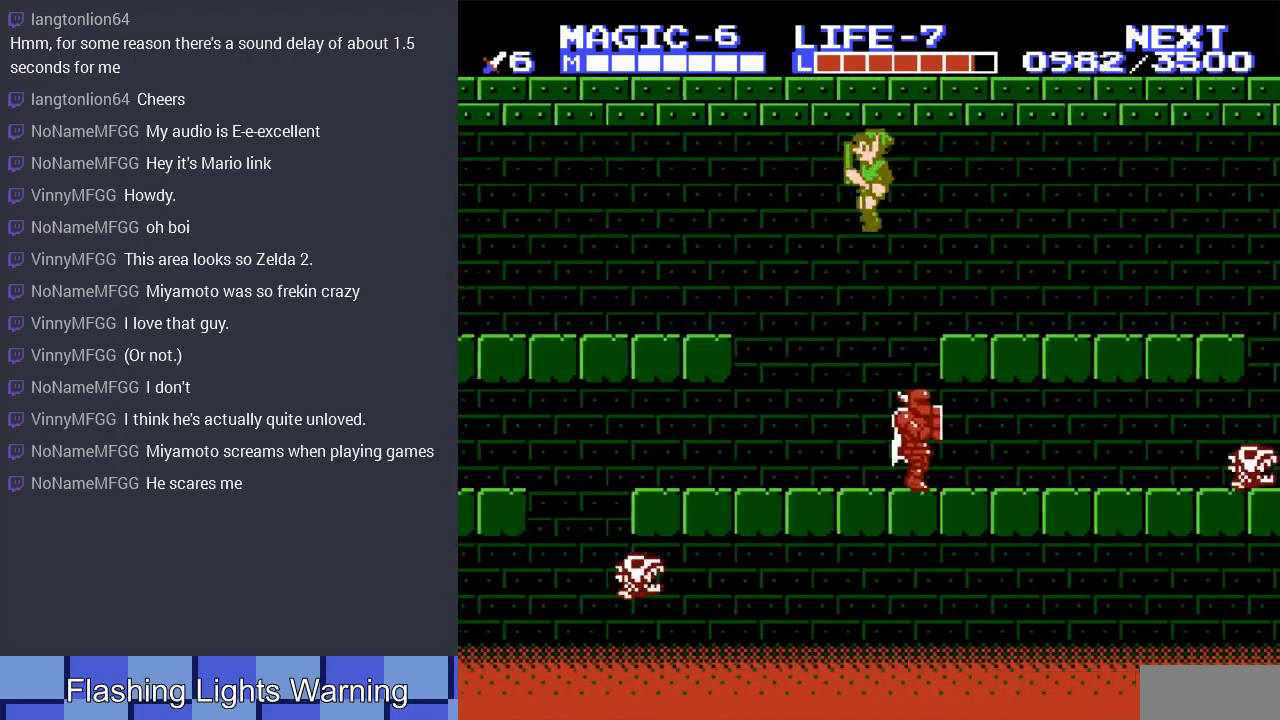
{"buttons": [], "events": [[33, "DPAD_LEFT", "up"], [33, "DPAD_UP", "down"], [67, "DPAD_RIGHT", "down"], [67, "DPAD_UP", "up"], [500, "DPAD_RIGHT", "up"]]}
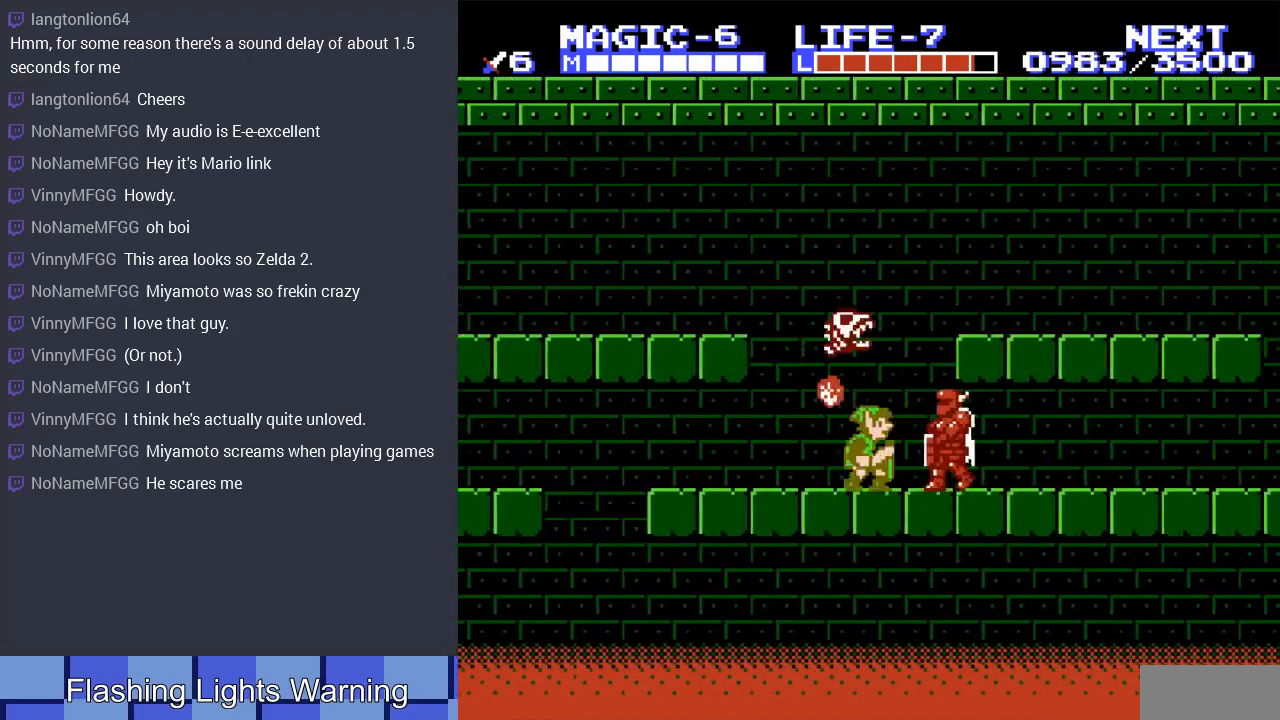
{"buttons": ["DPAD_LEFT"], "events": [[33, "DPAD_LEFT", "down"]]}
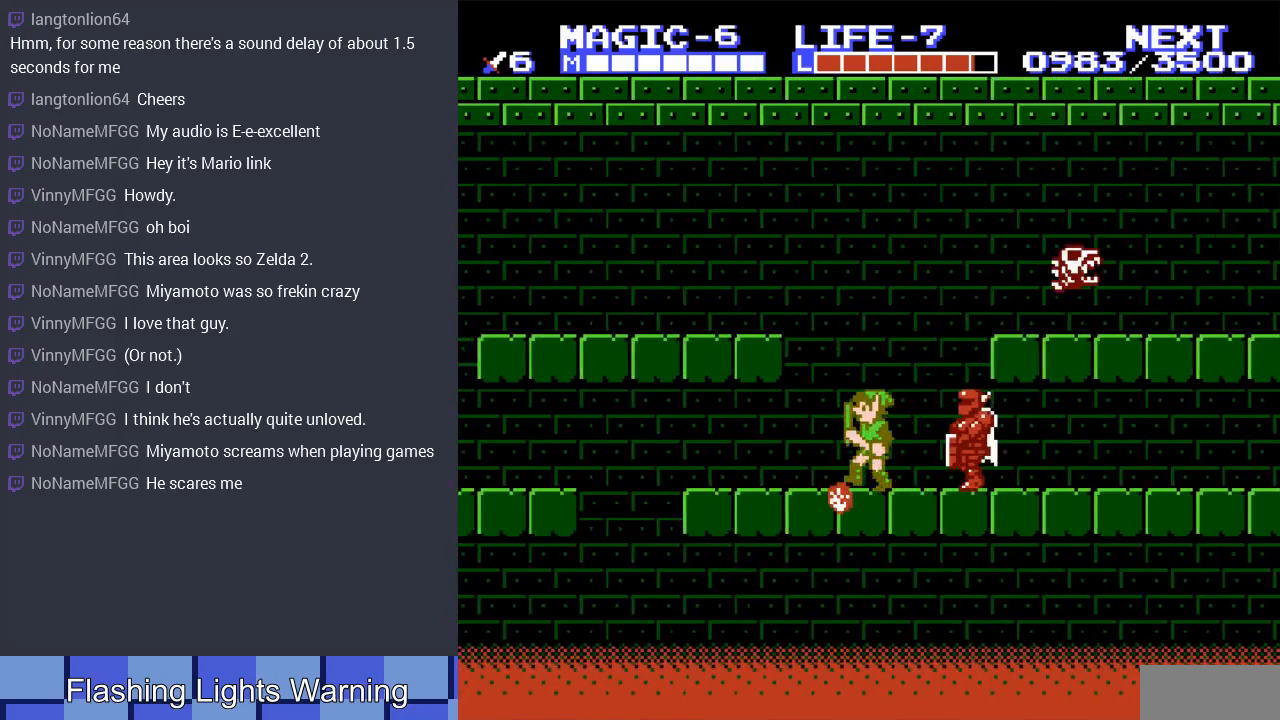
{"buttons": ["DPAD_LEFT"], "events": [[33, "A", "down"], [500, "A", "up"]]}
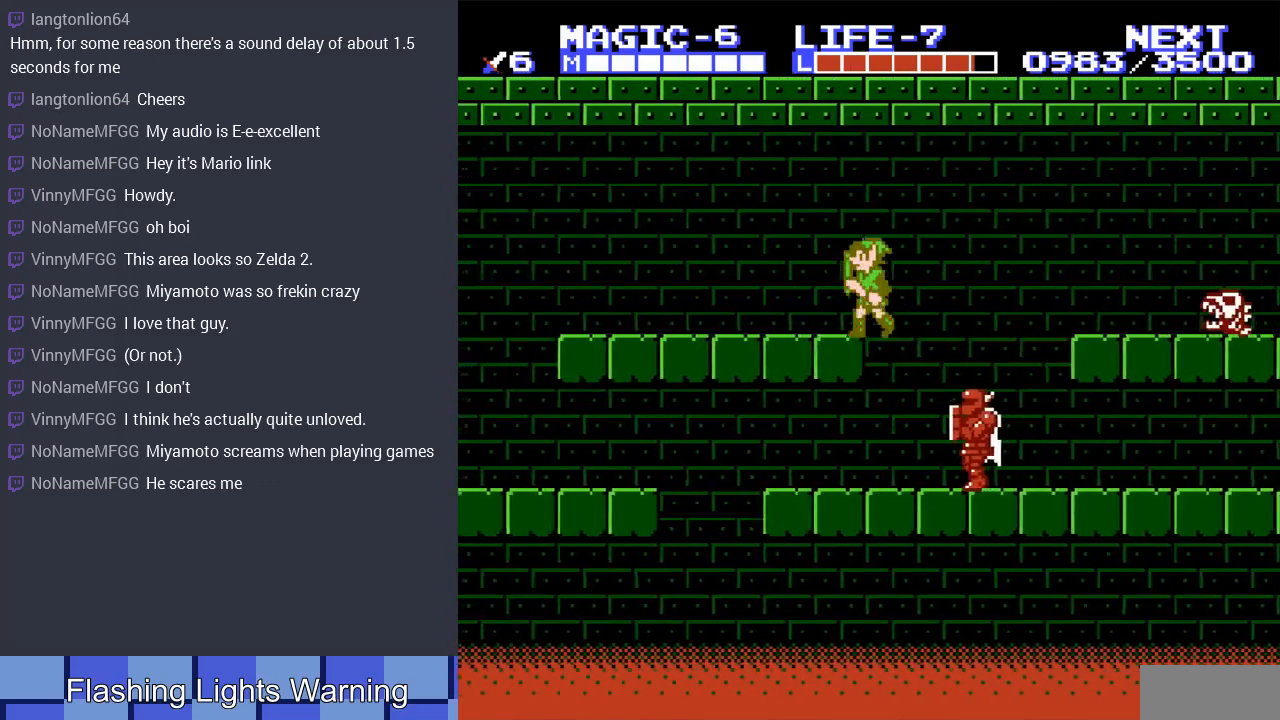
{"buttons": ["DPAD_LEFT"], "events": []}
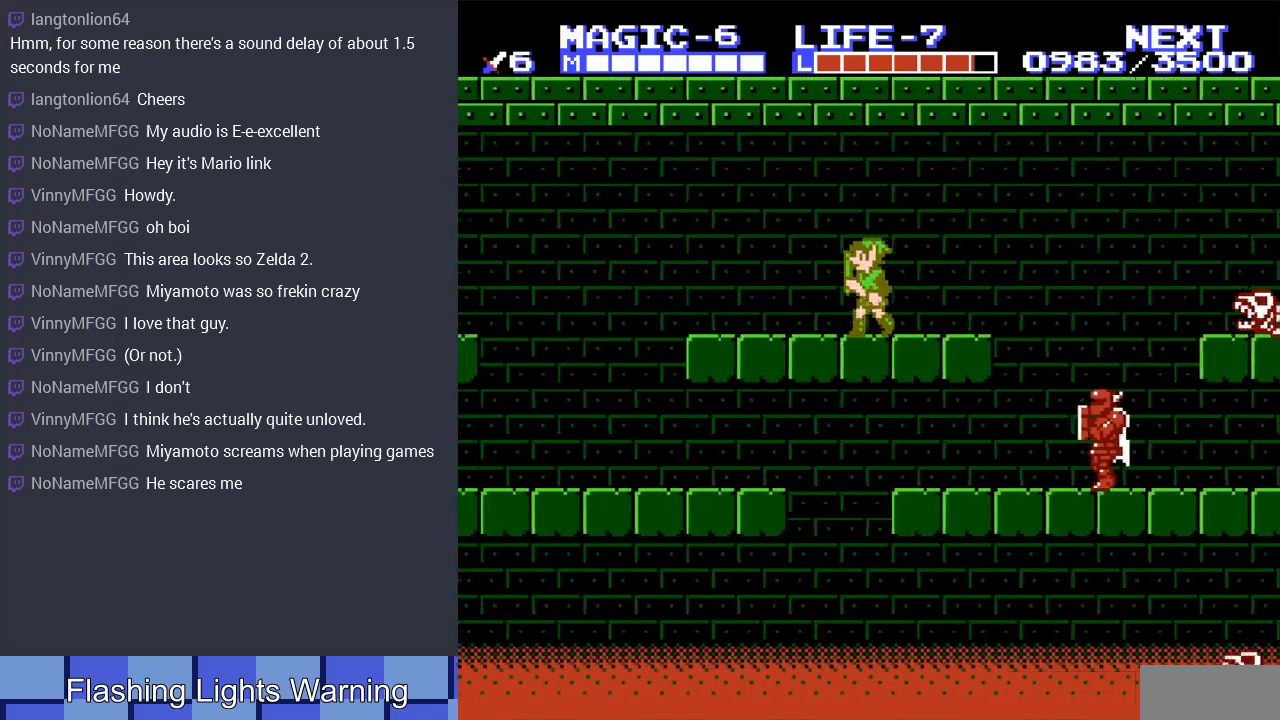
{"buttons": ["DPAD_LEFT"], "events": []}
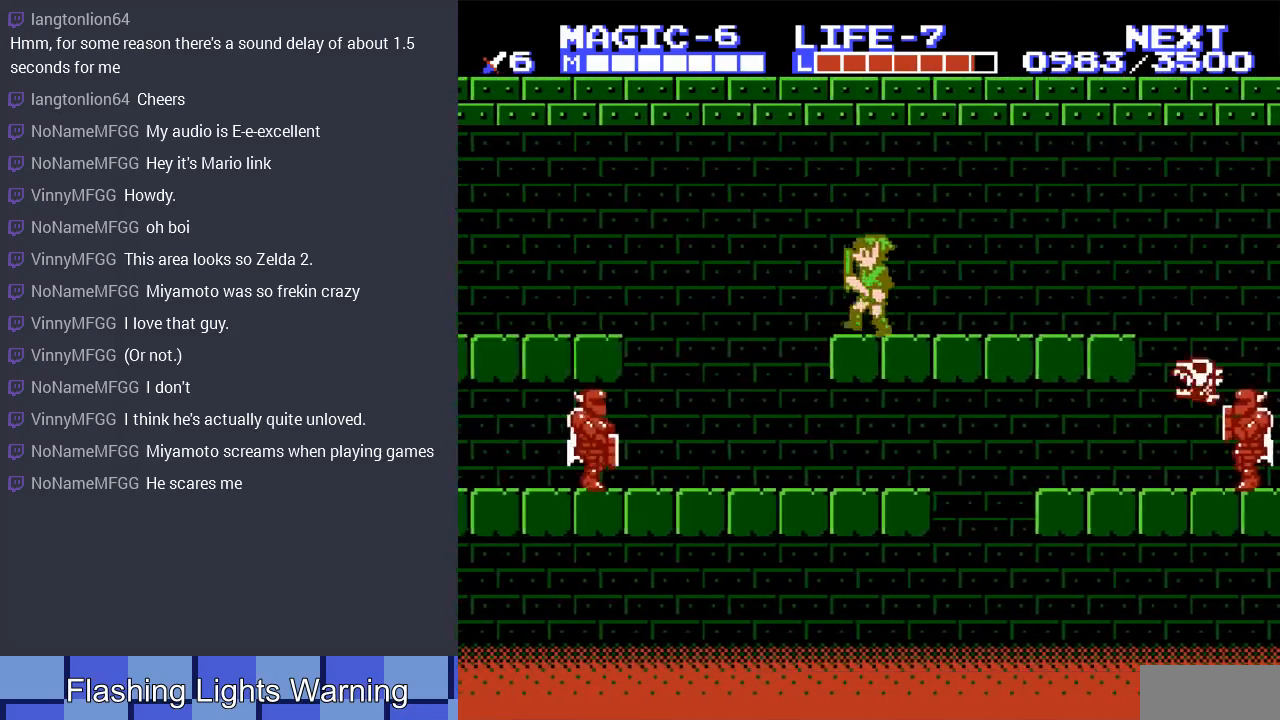
{"buttons": ["A", "DPAD_LEFT"], "events": [[200, "A", "down"]]}
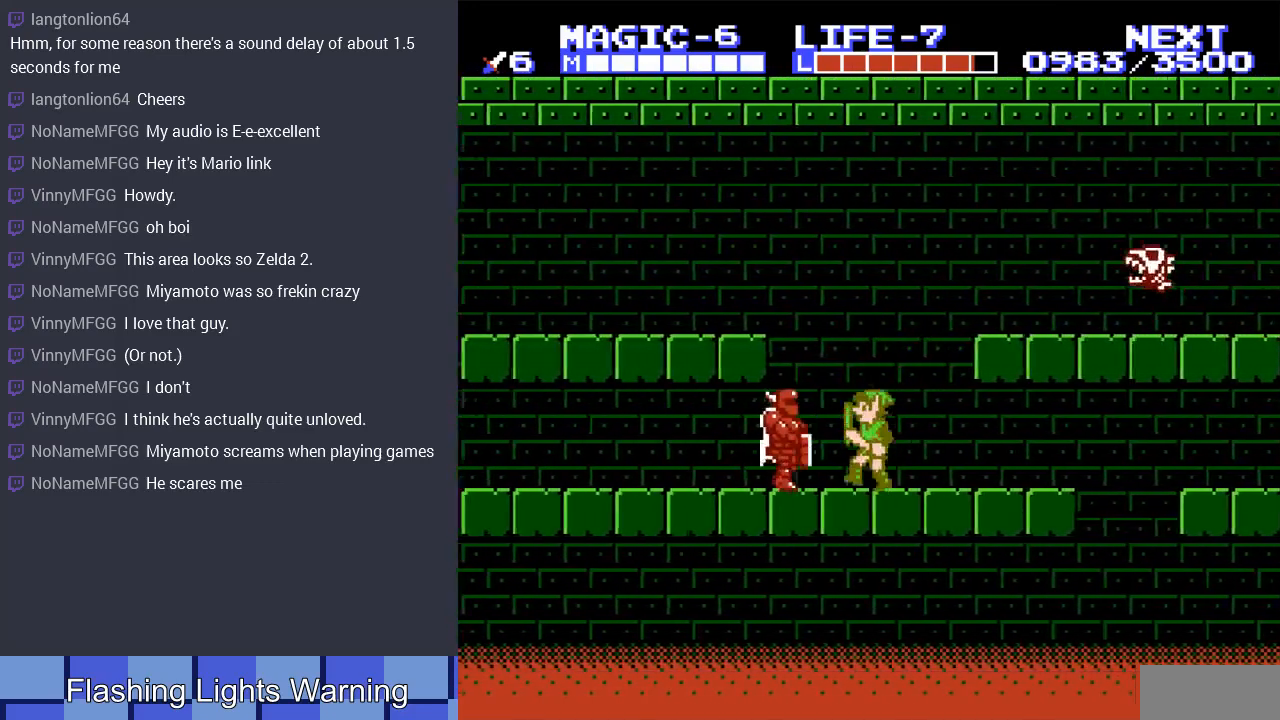
{"buttons": ["DPAD_RIGHT"], "events": [[33, "A", "up"], [33, "DPAD_LEFT", "up"], [33, "DPAD_RIGHT", "down"], [33, "DPAD_UP", "down"], [67, "DPAD_UP", "up"], [100, "A", "down"], [167, "DPAD_UP", "down"], [200, "DPAD_UP", "up"], [267, "DPAD_LEFT", "down"], [267, "DPAD_RIGHT", "up"], [500, "A", "up"], [500, "DPAD_LEFT", "up"], [500, "DPAD_RIGHT", "down"]]}
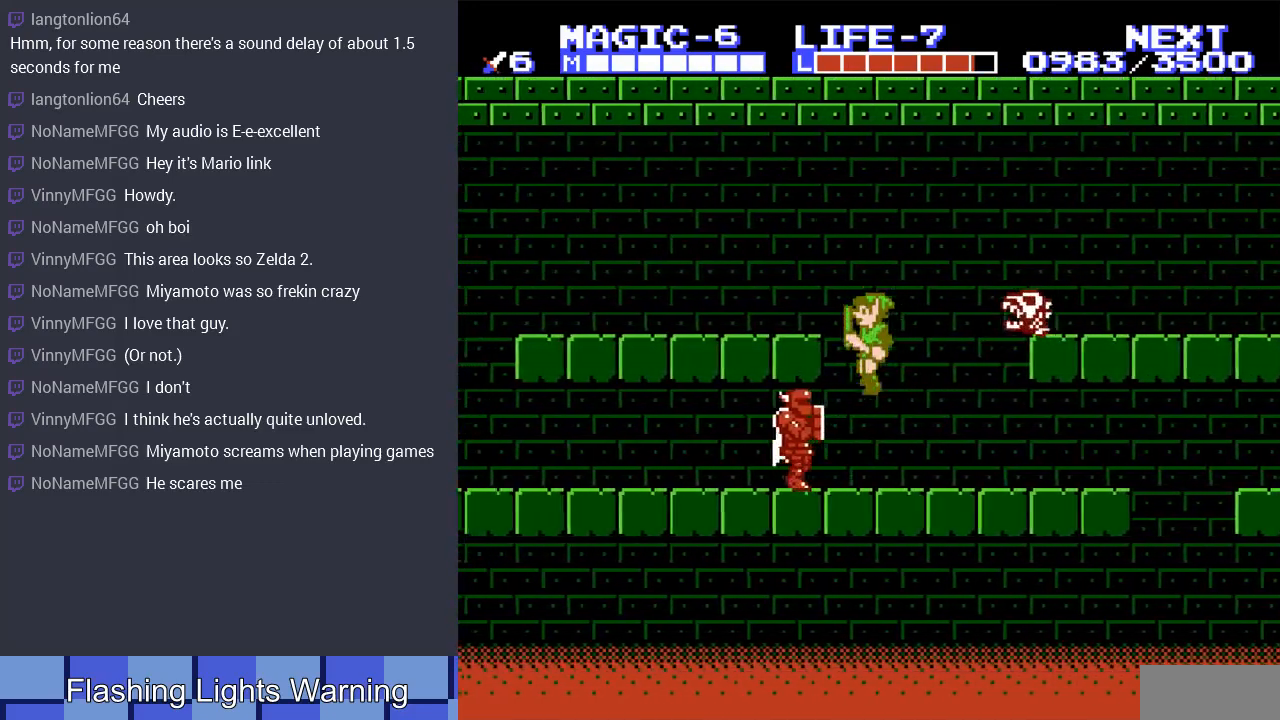
{"buttons": ["A", "DPAD_LEFT"], "events": [[300, "A", "down"], [300, "DPAD_LEFT", "down"], [300, "DPAD_RIGHT", "up"]]}
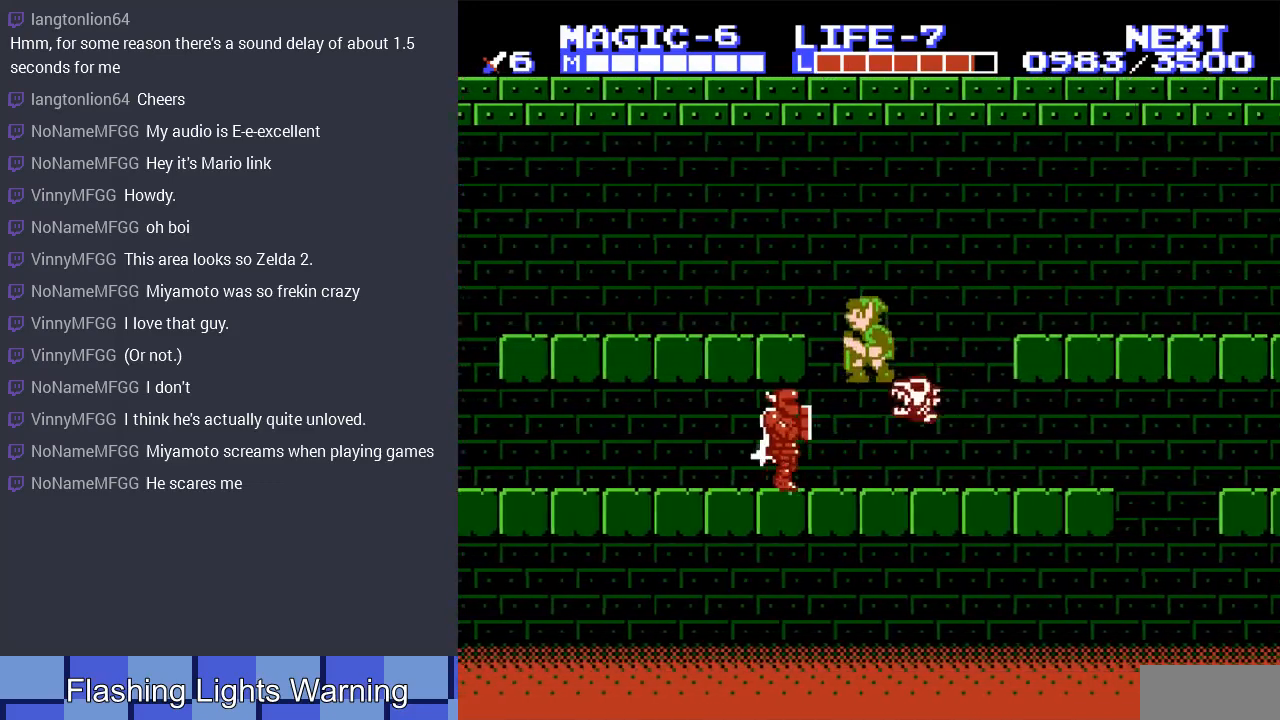
{"buttons": ["A", "DPAD_DOWN", "DPAD_RIGHT"], "events": [[267, "A", "up"], [300, "A", "down"], [300, "DPAD_DOWN", "down"], [300, "DPAD_LEFT", "up"], [433, "DPAD_RIGHT", "down"]]}
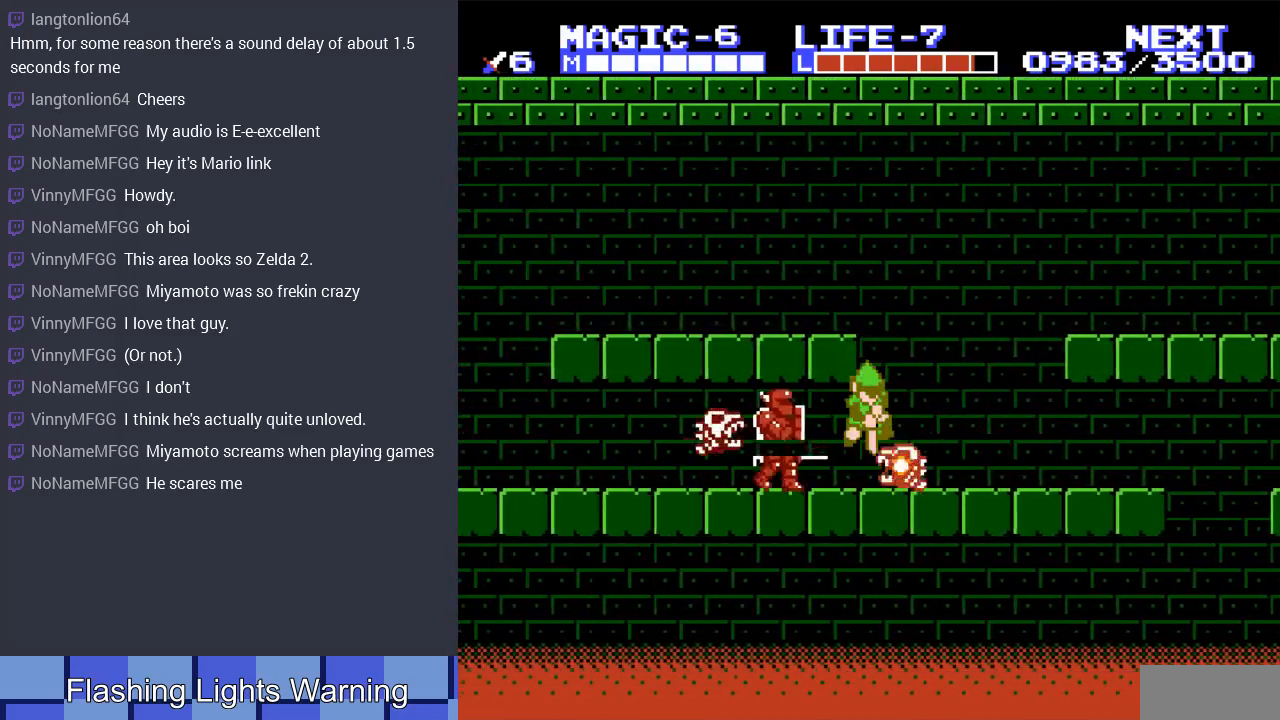
{"buttons": ["DPAD_RIGHT"], "events": [[67, "A", "up"], [67, "DPAD_RIGHT", "up"], [100, "DPAD_DOWN", "up"], [333, "DPAD_RIGHT", "down"]]}
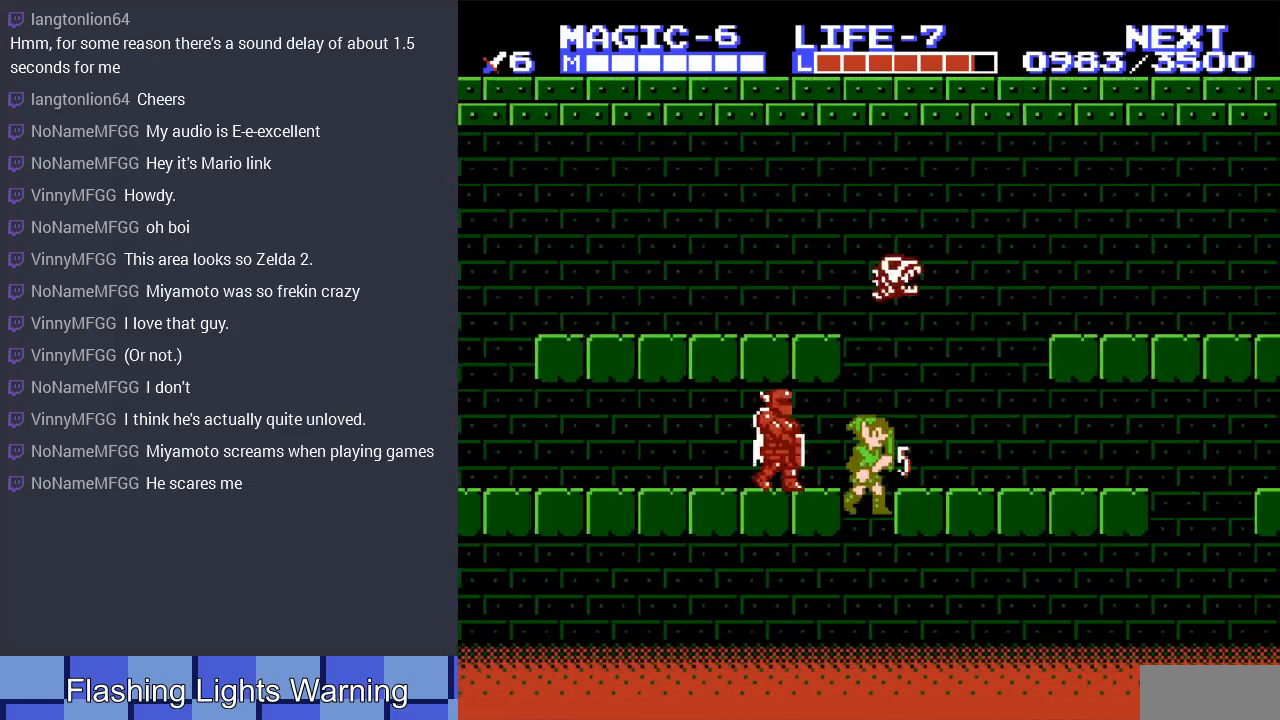
{"buttons": ["A", "DPAD_RIGHT"], "events": [[33, "A", "down"], [233, "A", "up"], [333, "A", "down"]]}
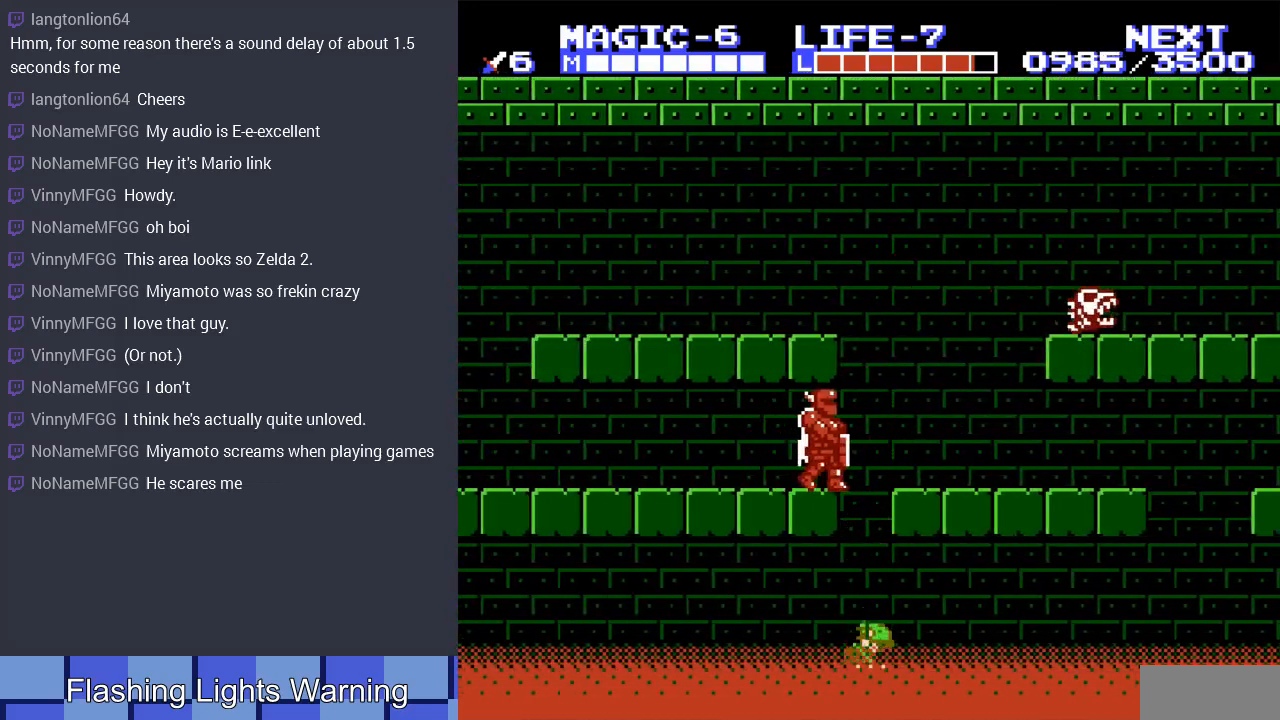
{"buttons": [], "events": [[33, "A", "up"], [100, "DPAD_RIGHT", "up"]]}
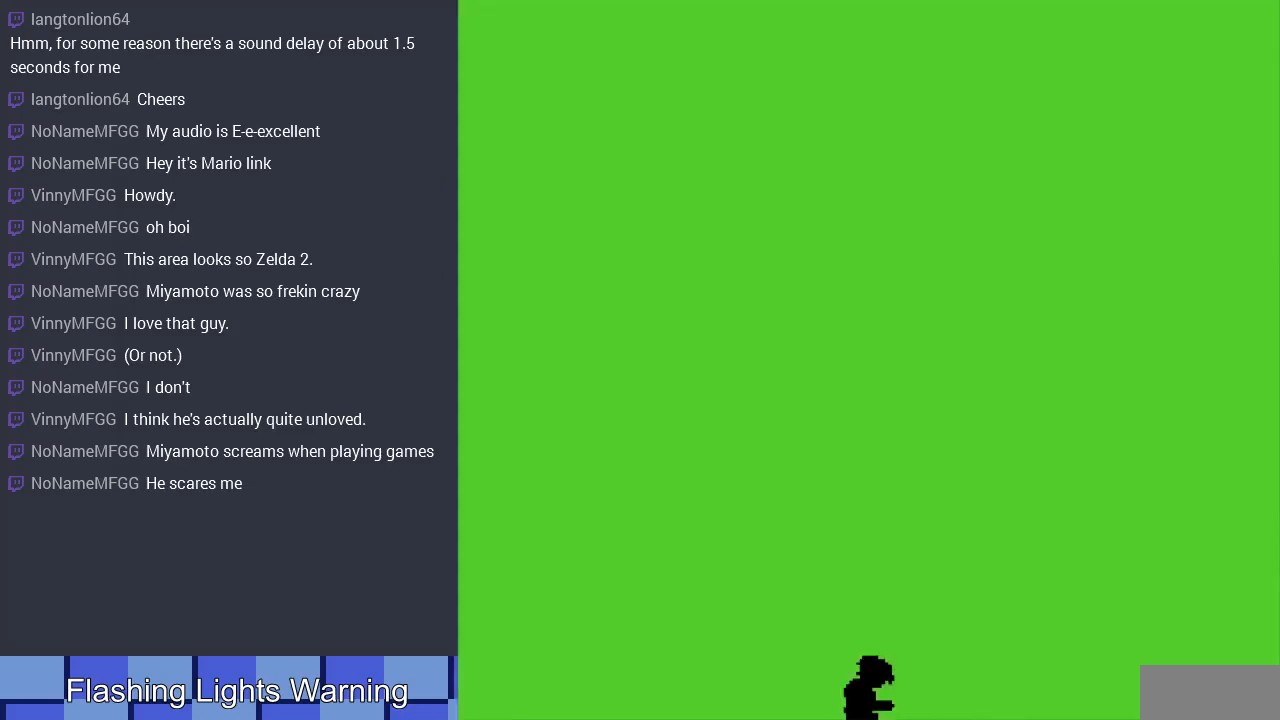
{"buttons": [], "events": []}
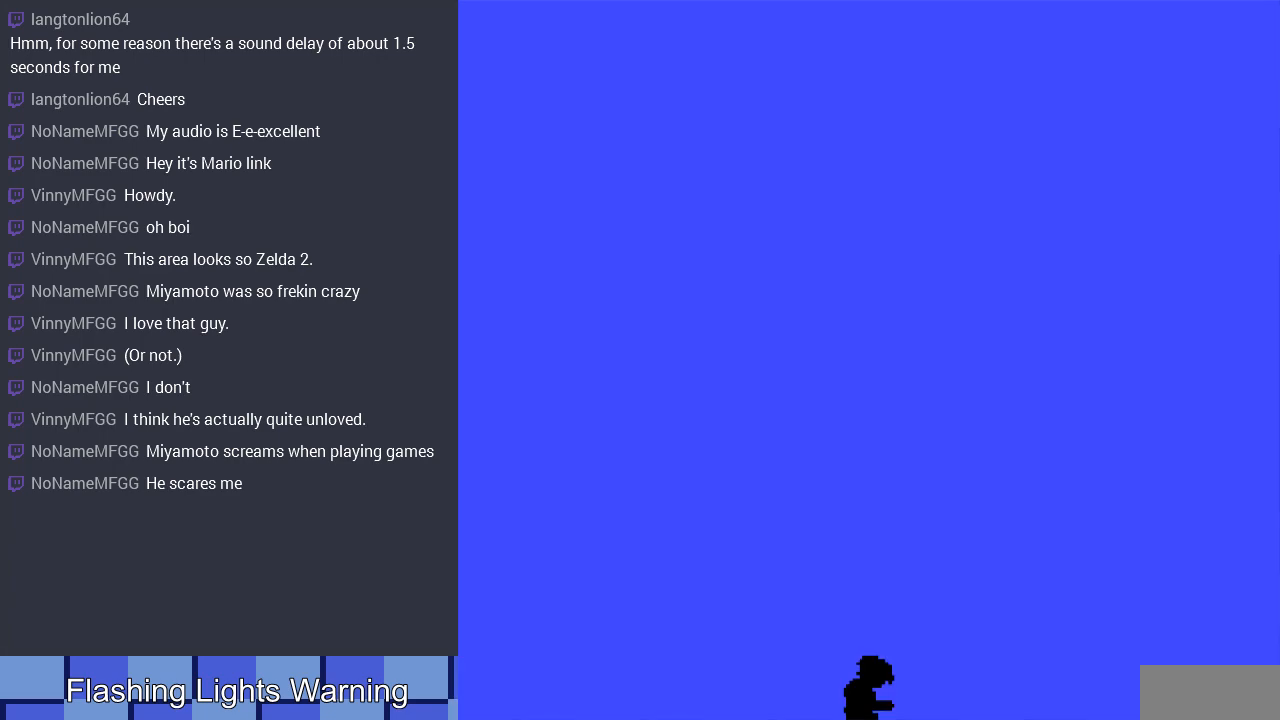
{"buttons": [], "events": []}
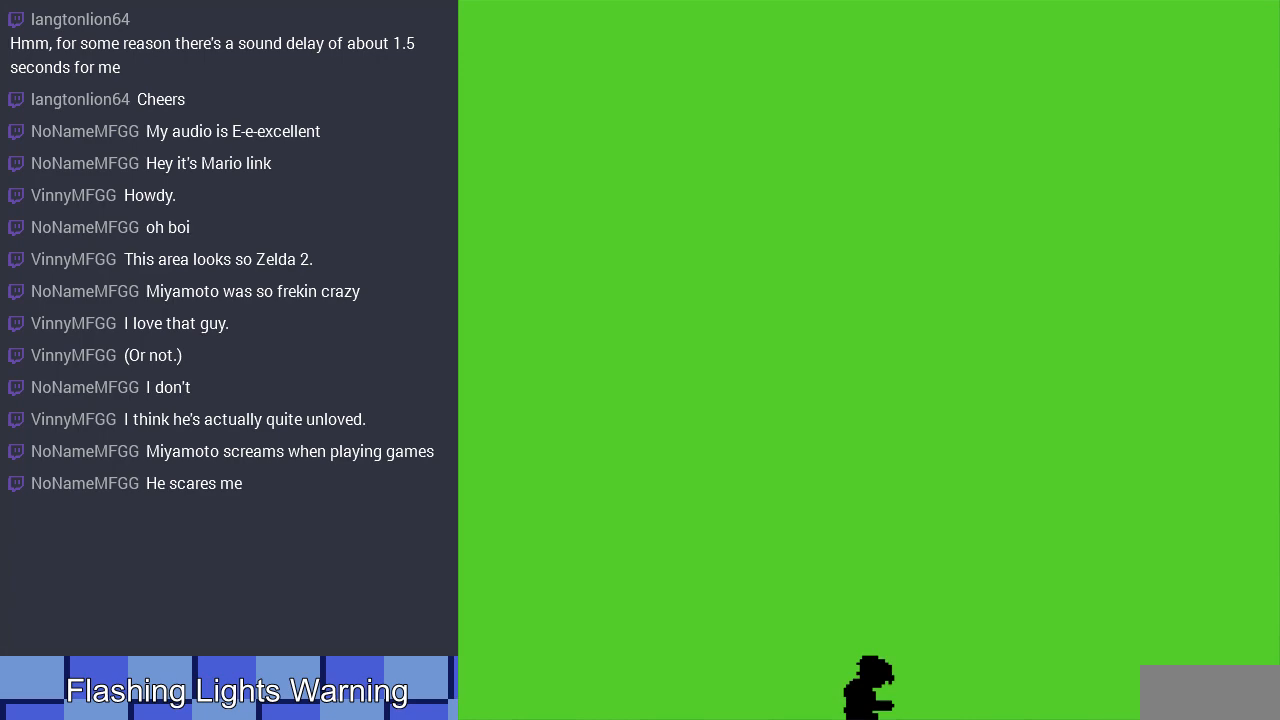
{"buttons": [], "events": []}
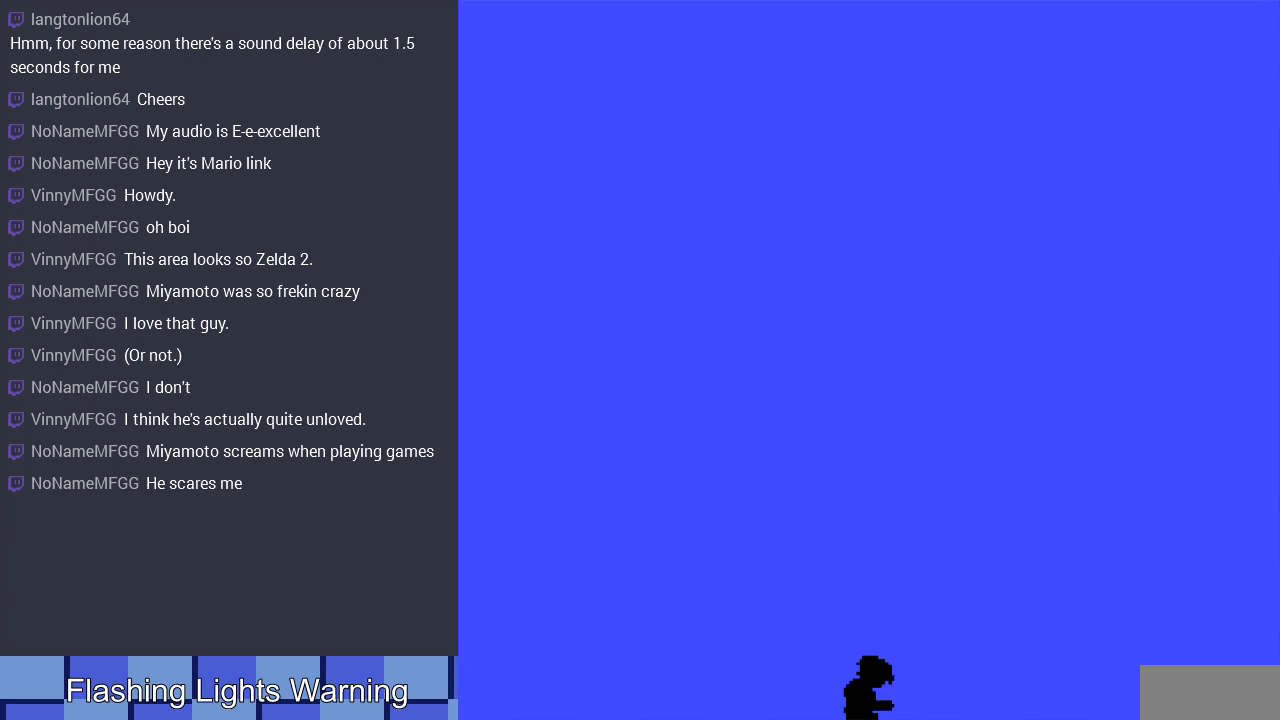
{"buttons": [], "events": []}
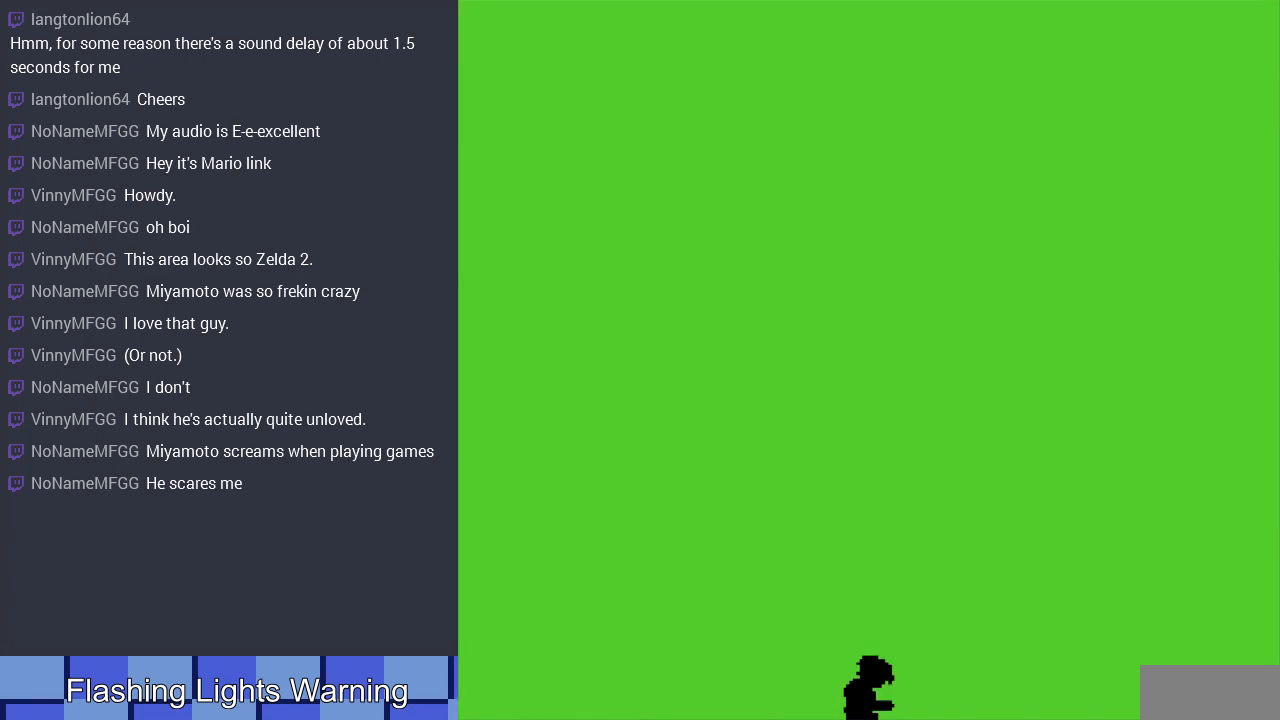
{"buttons": [], "events": []}
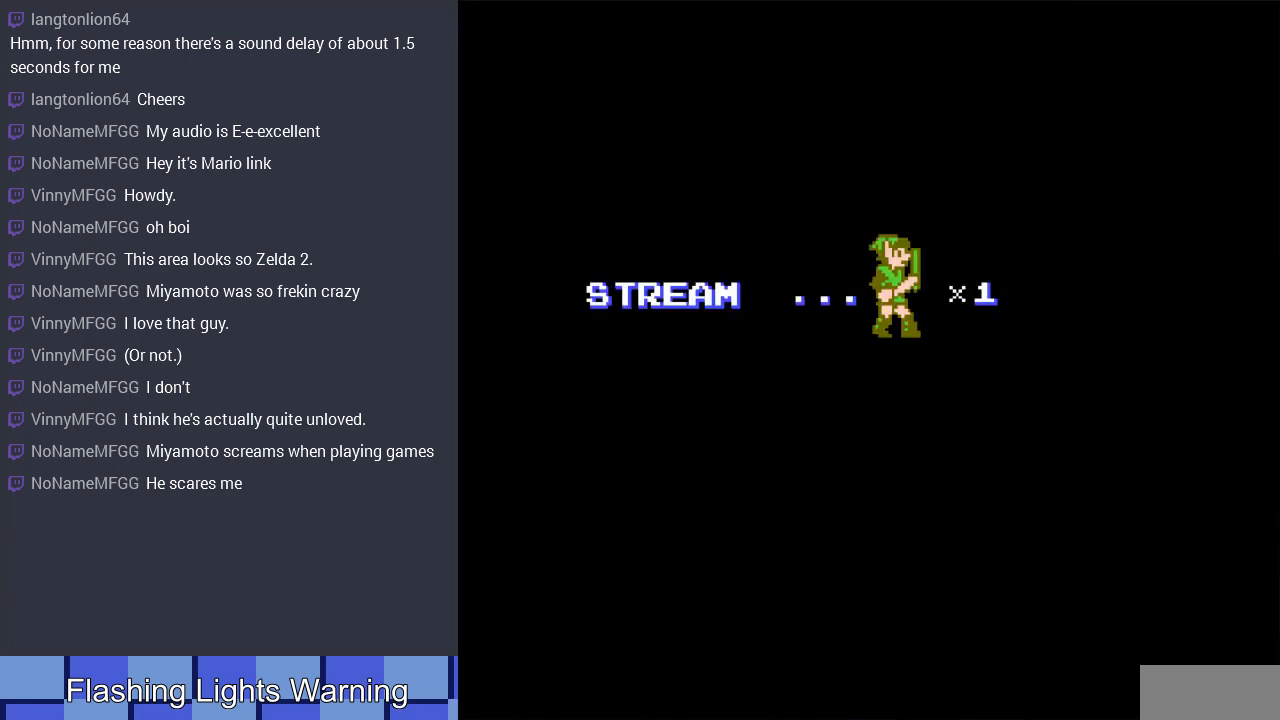
{"buttons": [], "events": [[333, "START", "down"], [500, "START", "up"]]}
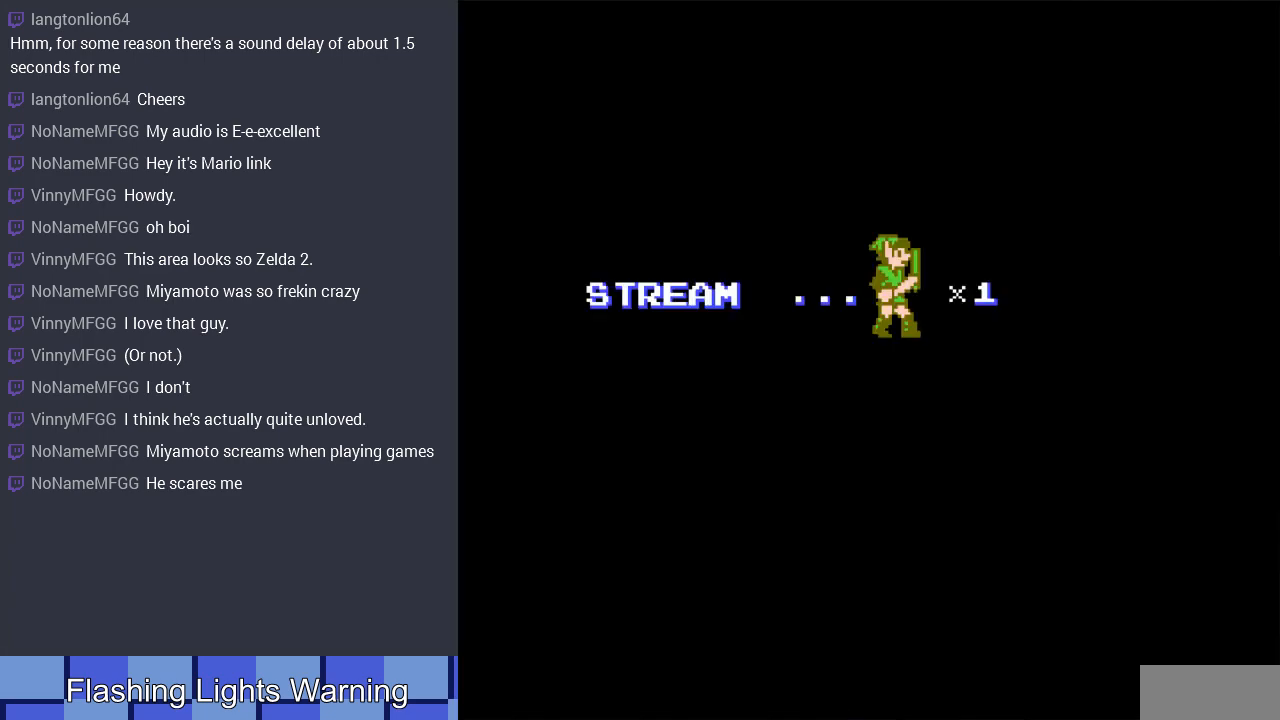
{"buttons": [], "events": [[200, "START", "down"], [367, "START", "up"]]}
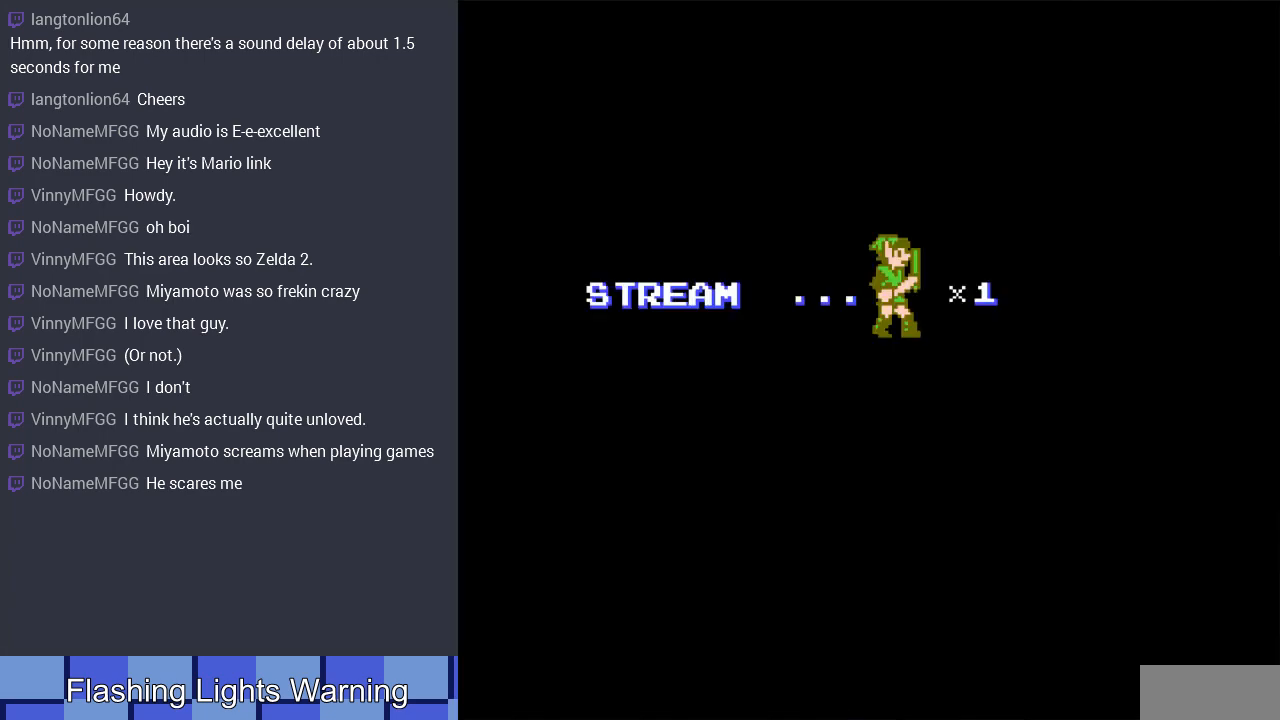
{"buttons": [], "events": []}
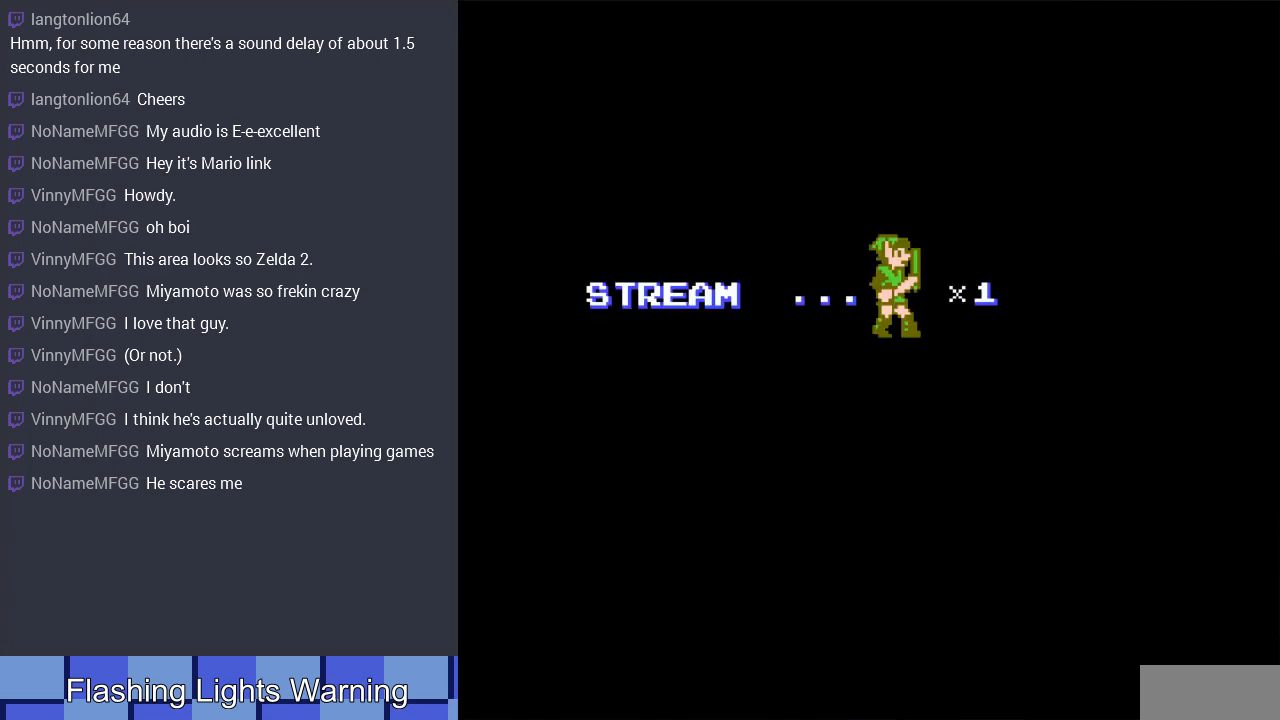
{"buttons": [], "events": [[300, "DPAD_LEFT", "down"], [367, "DPAD_LEFT", "up"]]}
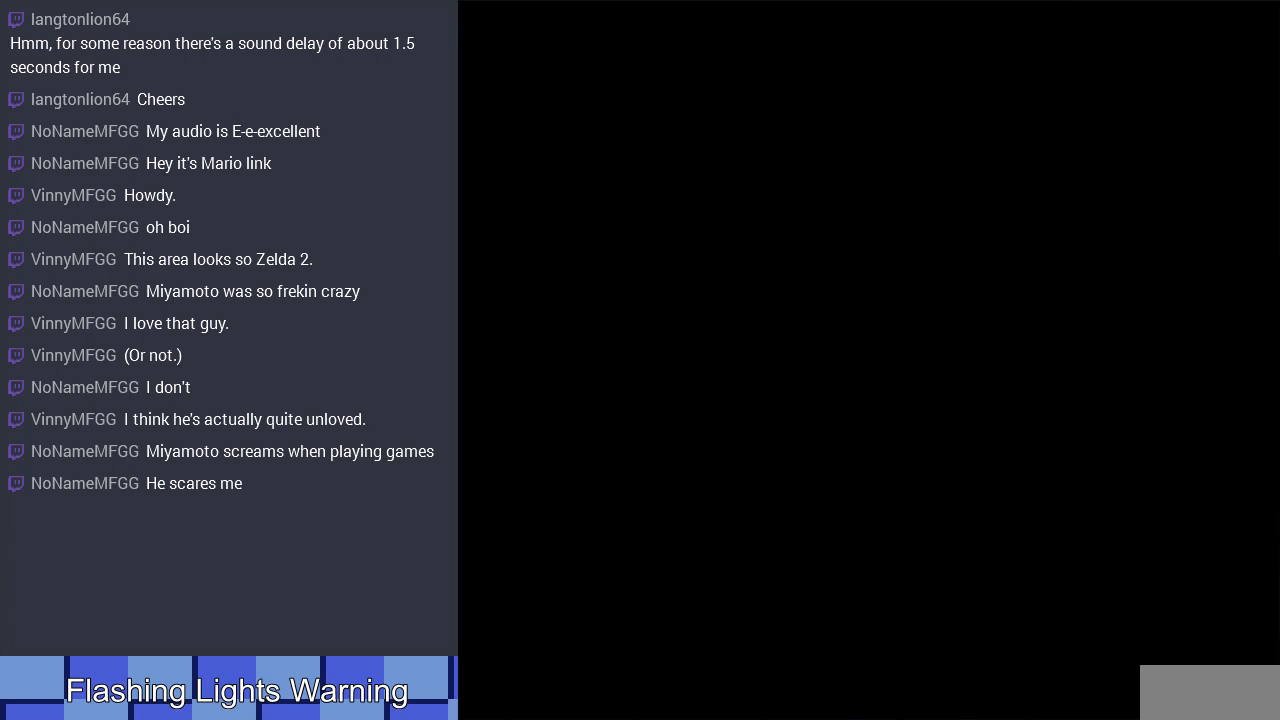
{"buttons": ["DPAD_LEFT"], "events": [[500, "DPAD_LEFT", "down"]]}
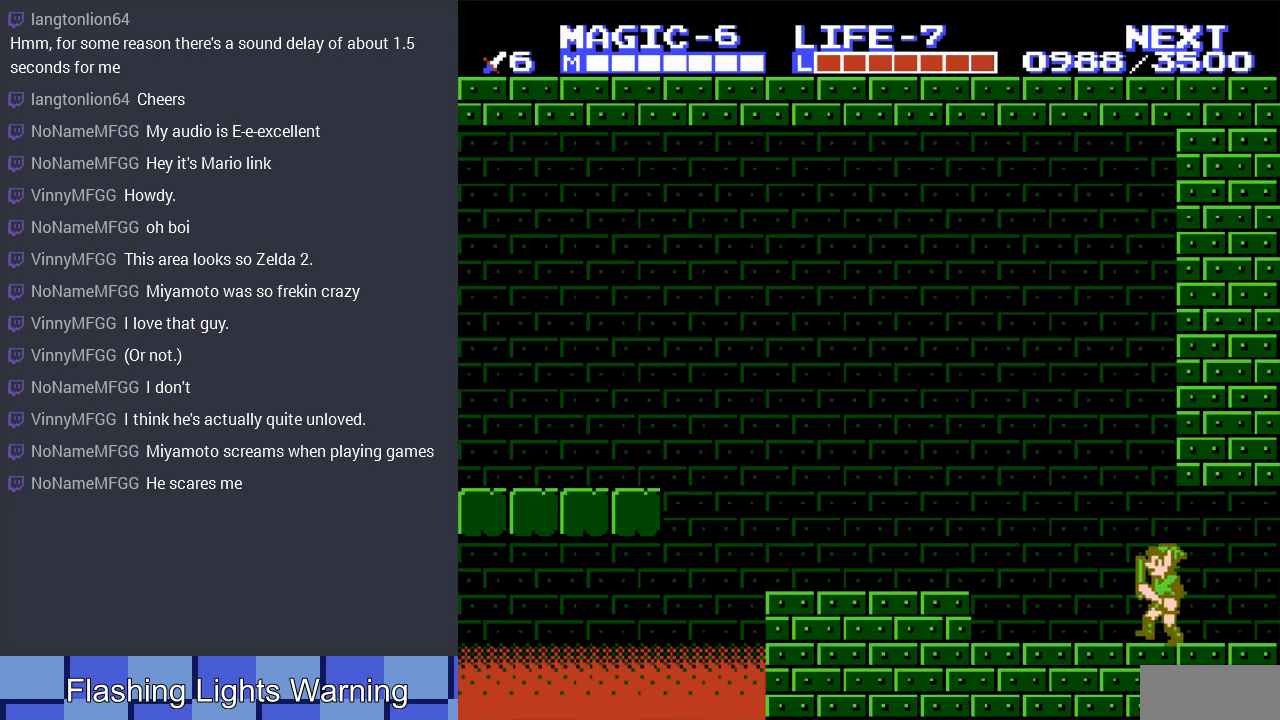
{"buttons": ["A", "DPAD_LEFT"], "events": [[433, "A", "down"]]}
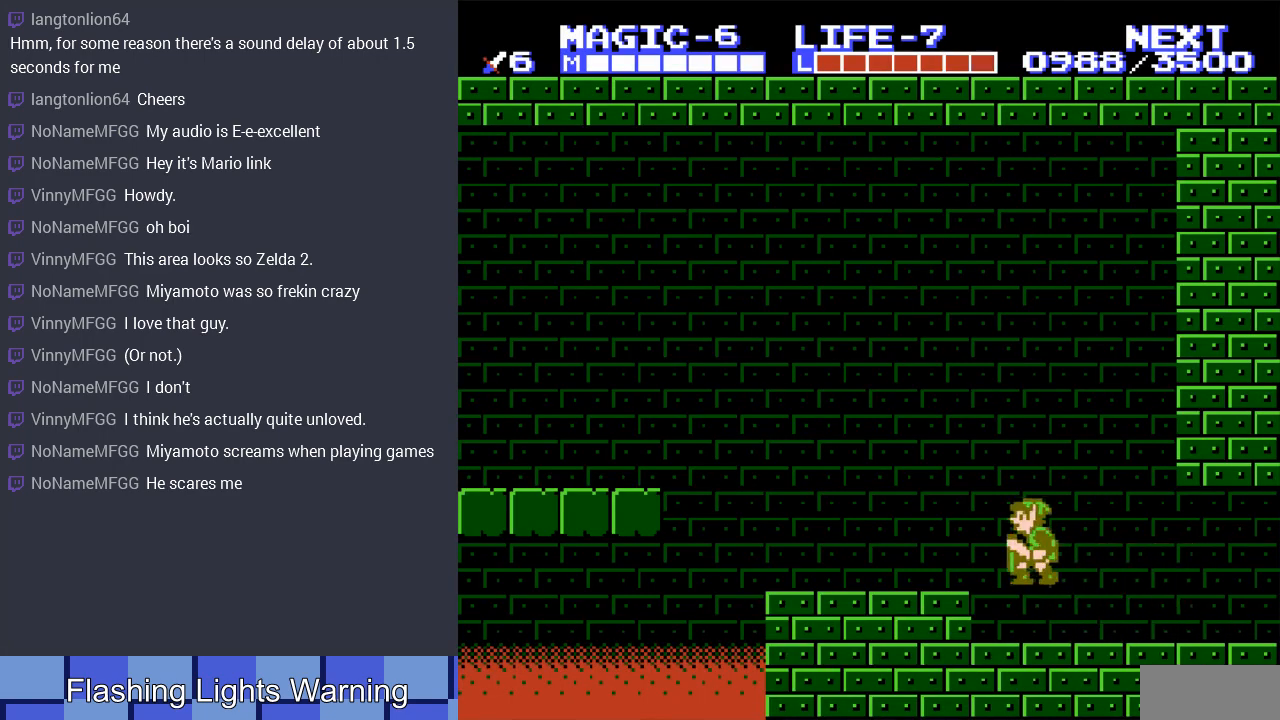
{"buttons": [], "events": [[100, "A", "up"], [167, "DPAD_UP", "down"], [267, "DPAD_UP", "up"], [433, "DPAD_LEFT", "up"]]}
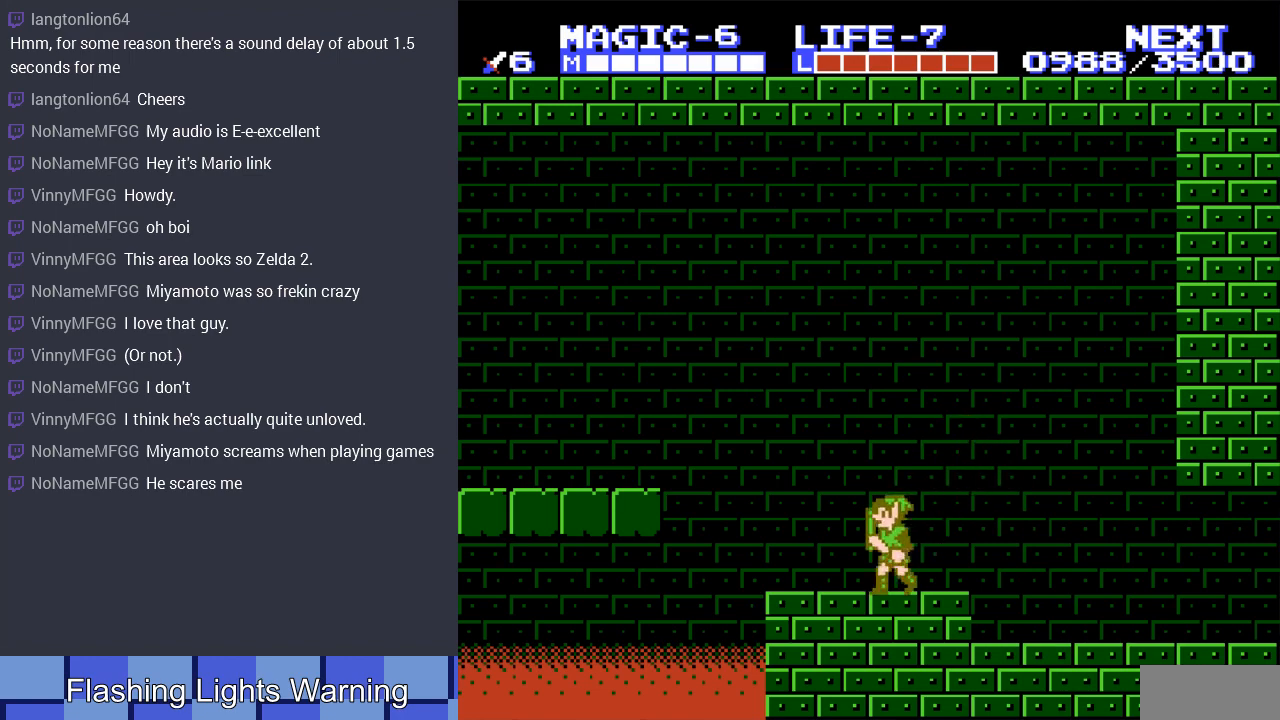
{"buttons": ["DPAD_DOWN"], "events": [[33, "START", "down"], [233, "START", "up"], [467, "DPAD_DOWN", "down"]]}
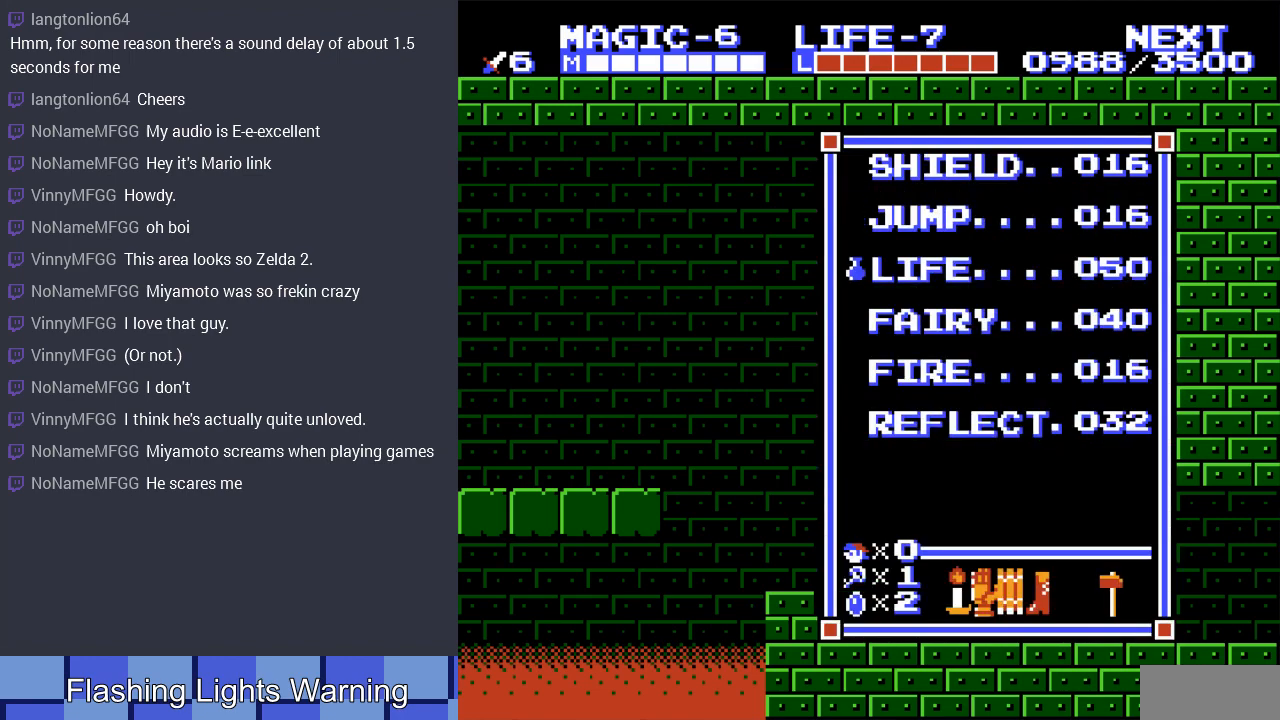
{"buttons": [], "events": [[33, "DPAD_DOWN", "up"], [233, "DPAD_UP", "down"], [333, "DPAD_UP", "up"], [367, "START", "down"], [500, "START", "up"]]}
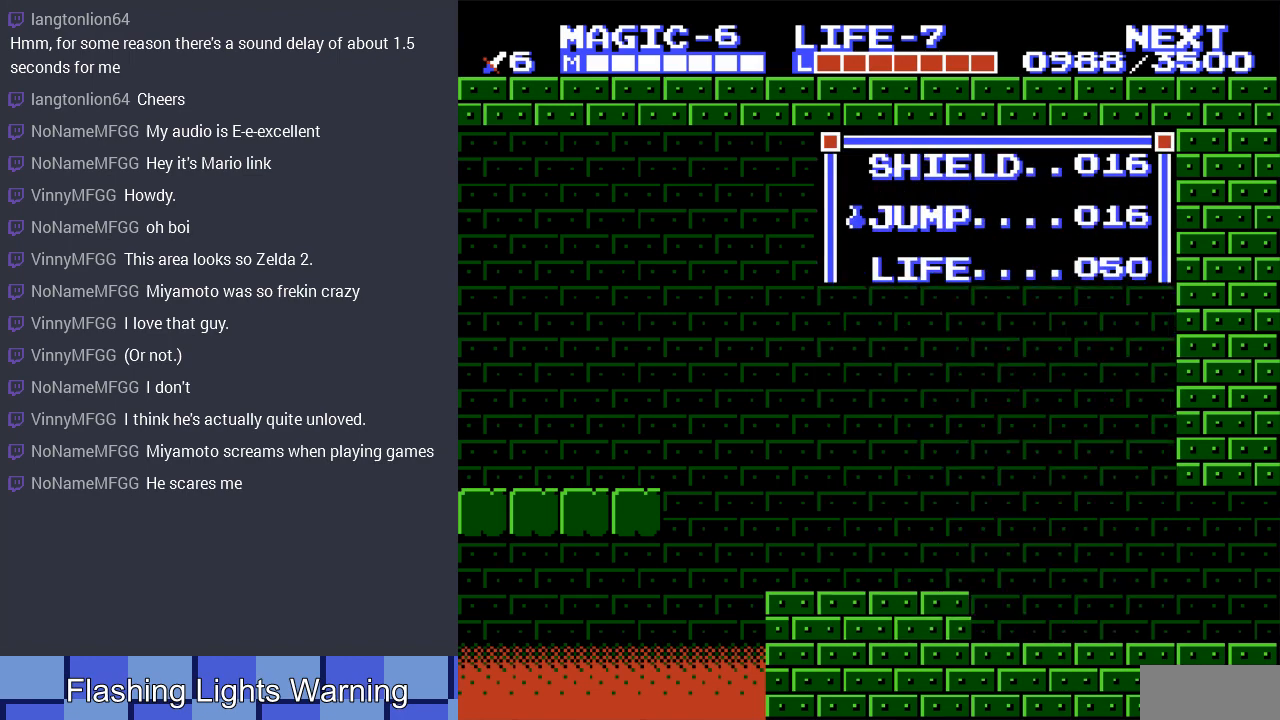
{"buttons": ["START"], "events": [[100, "SELECT", "down"], [300, "SELECT", "up"], [333, "DPAD_RIGHT", "down"], [467, "DPAD_RIGHT", "up"], [467, "START", "down"]]}